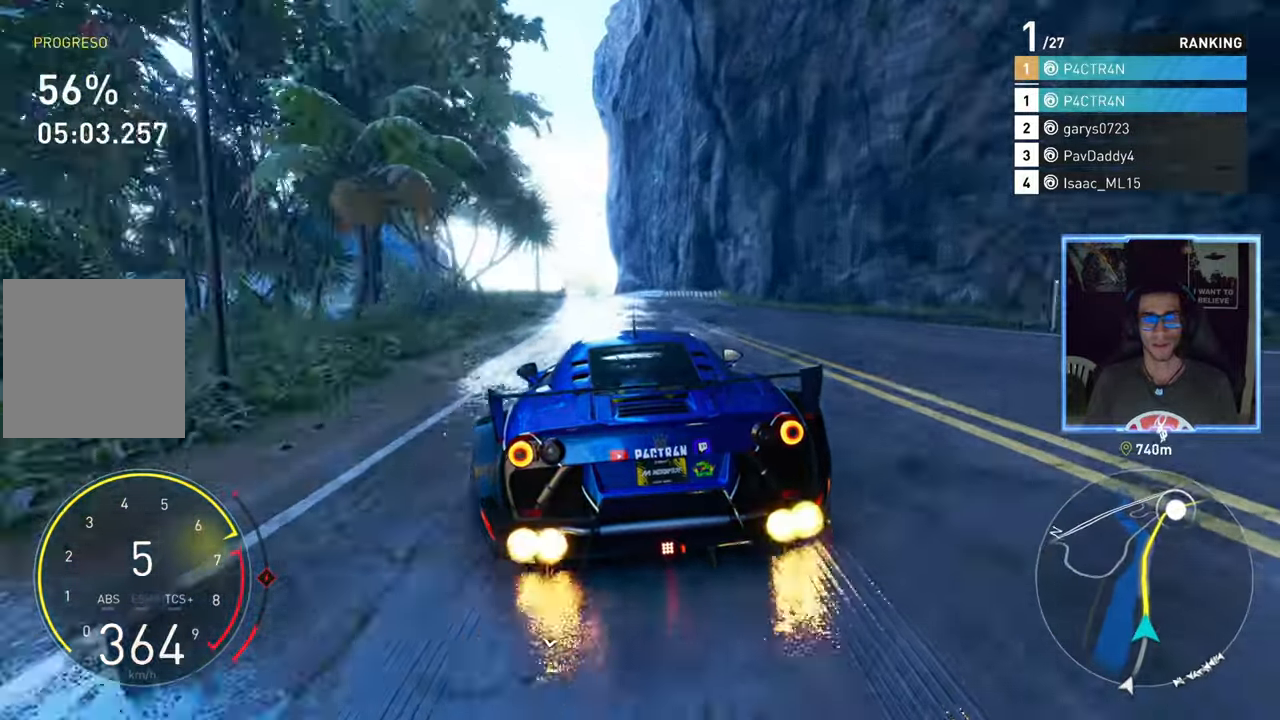
Gameplay with a controller (Xbox layout); each line is a JSON object with the inputs held at the frame after it. "events" lists button and stick changes between this image and that frame as [ms after this image, input, new state], when the widget could be followed in between. Not read: L2.
{"buttons": ["R2"], "left_stick": "center", "right_stick": "center", "events": [[100, "left_stick", "left"], [200, "left_stick", "center"], [350, "left_stick", "left"], [433, "left_stick", "center"]]}
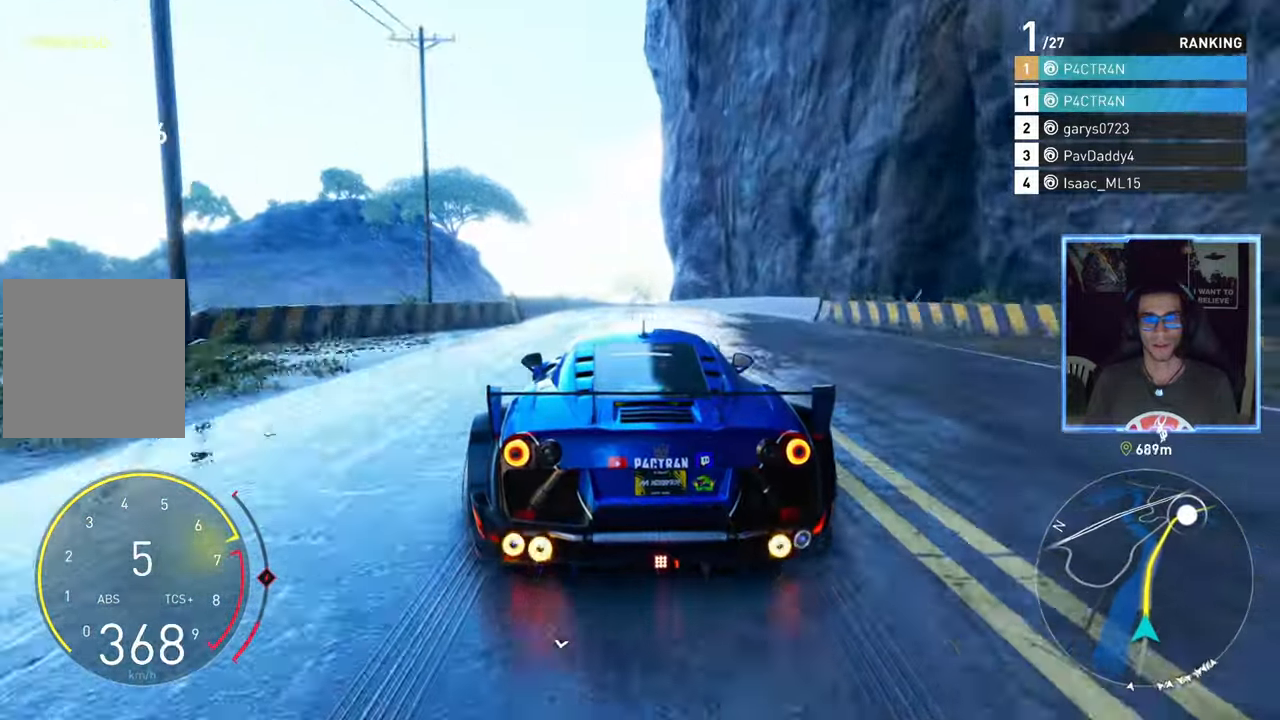
{"buttons": ["R2"], "left_stick": "center", "right_stick": "center", "events": []}
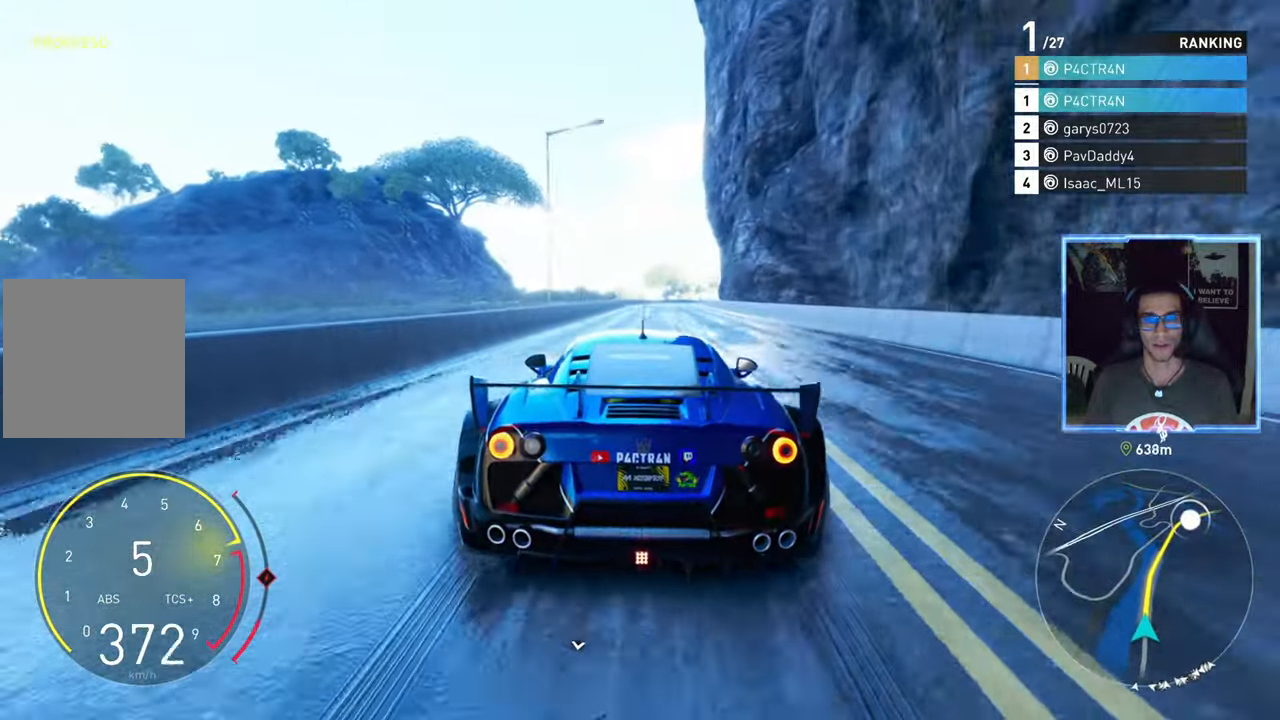
{"buttons": ["R2"], "left_stick": "up-right", "right_stick": "center", "events": [[433, "left_stick", "up-right"]]}
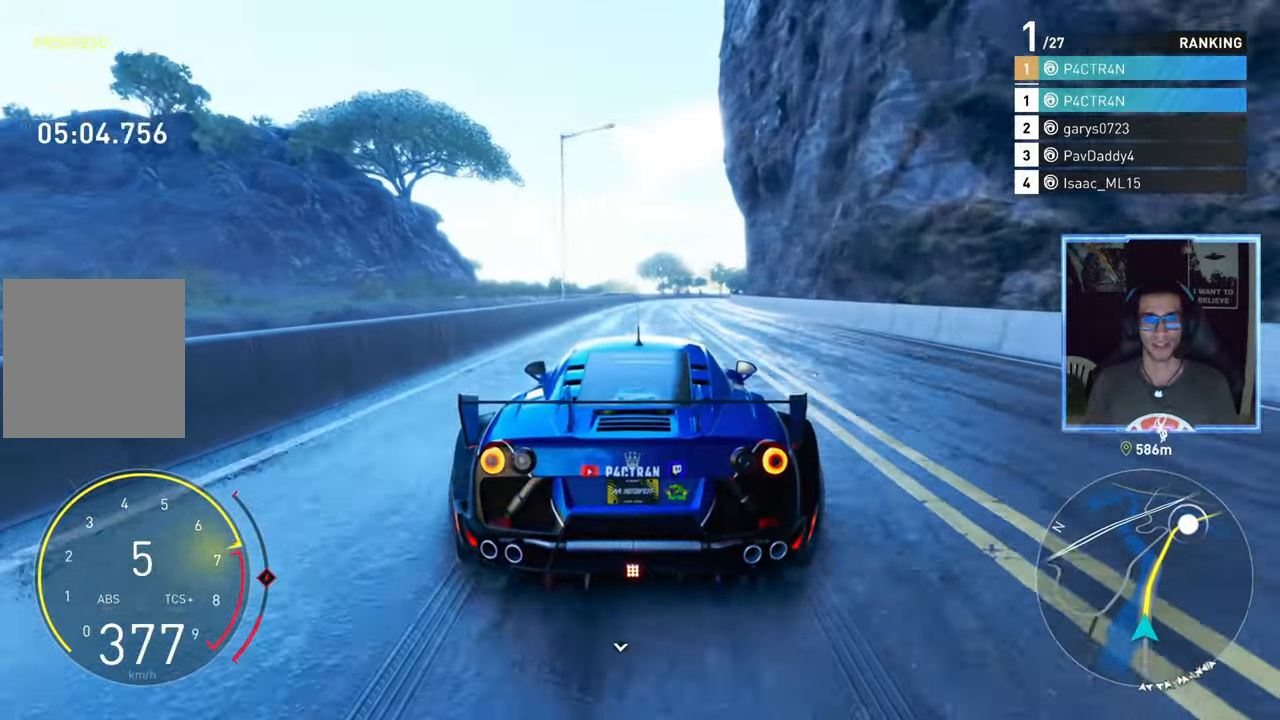
{"buttons": ["R2"], "left_stick": "center", "right_stick": "center", "events": [[50, "left_stick", "center"], [250, "left_stick", "right"], [417, "left_stick", "center"]]}
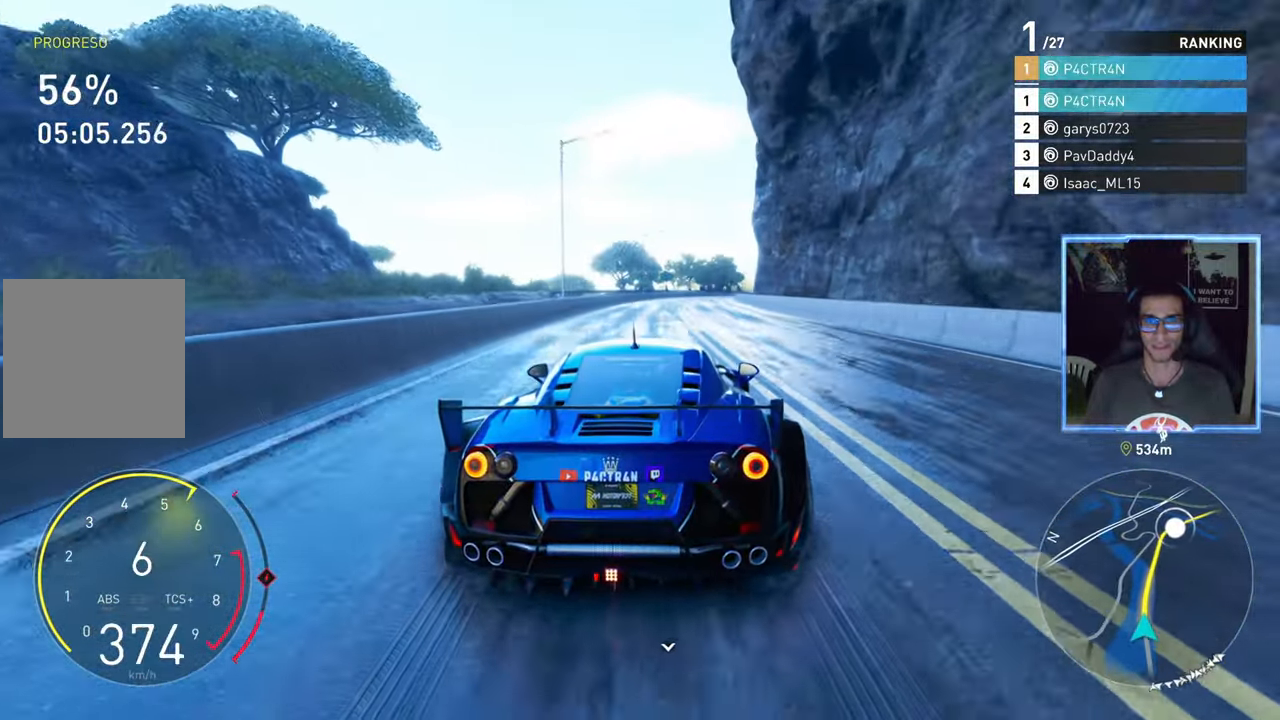
{"buttons": ["R2"], "left_stick": "right", "right_stick": "center", "events": [[133, "left_stick", "right"], [267, "left_stick", "center"], [450, "left_stick", "right"]]}
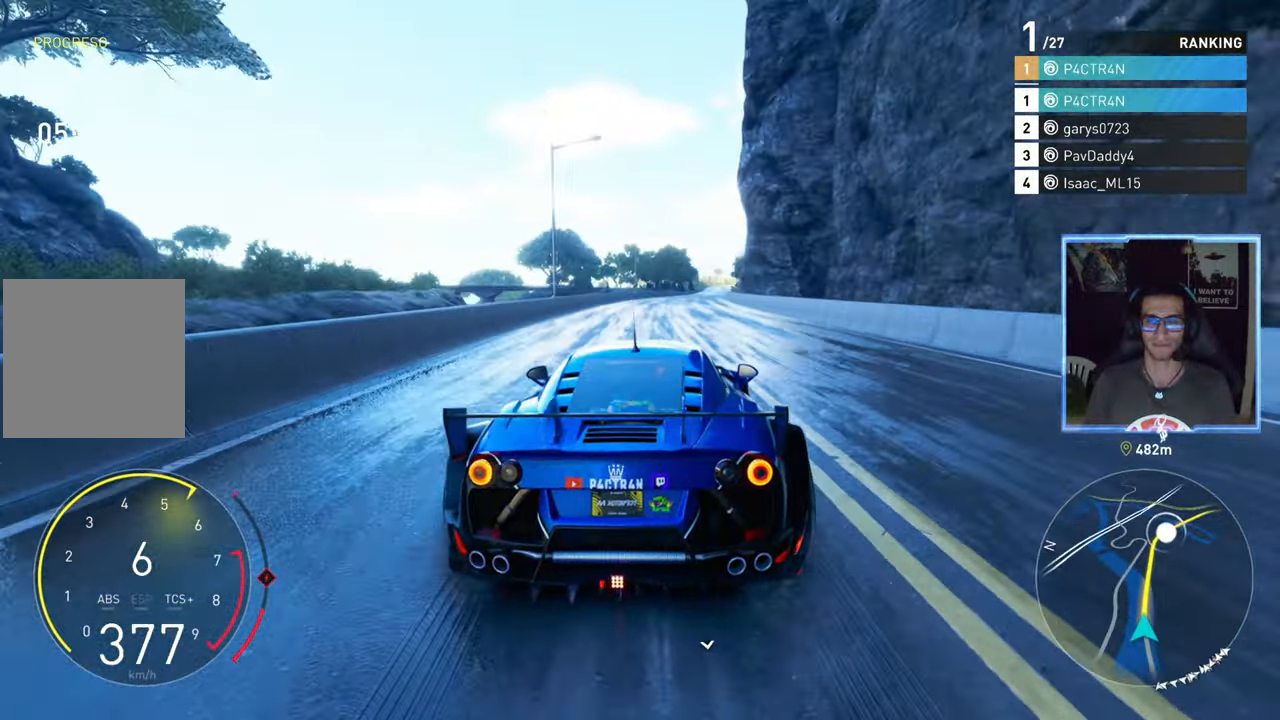
{"buttons": ["R2"], "left_stick": "center", "right_stick": "center", "events": [[117, "left_stick", "center"]]}
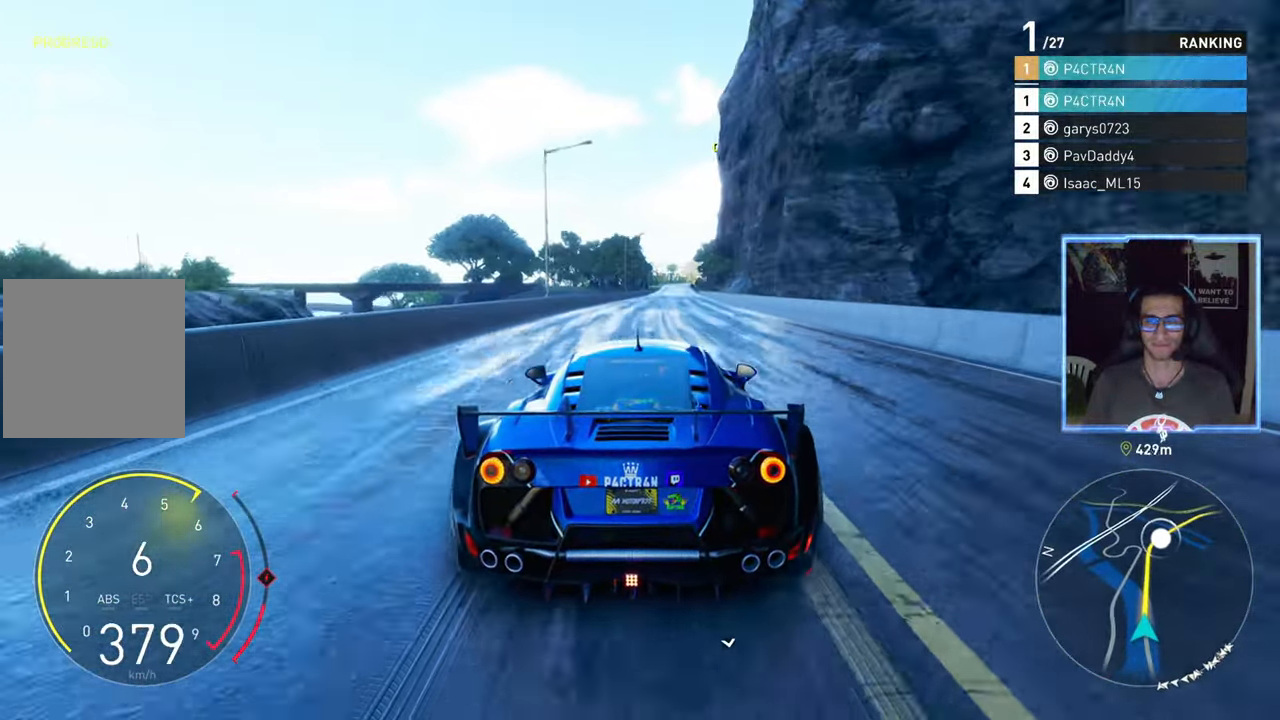
{"buttons": ["R2"], "left_stick": "center", "right_stick": "center", "events": [[33, "left_stick", "right"], [150, "left_stick", "center"]]}
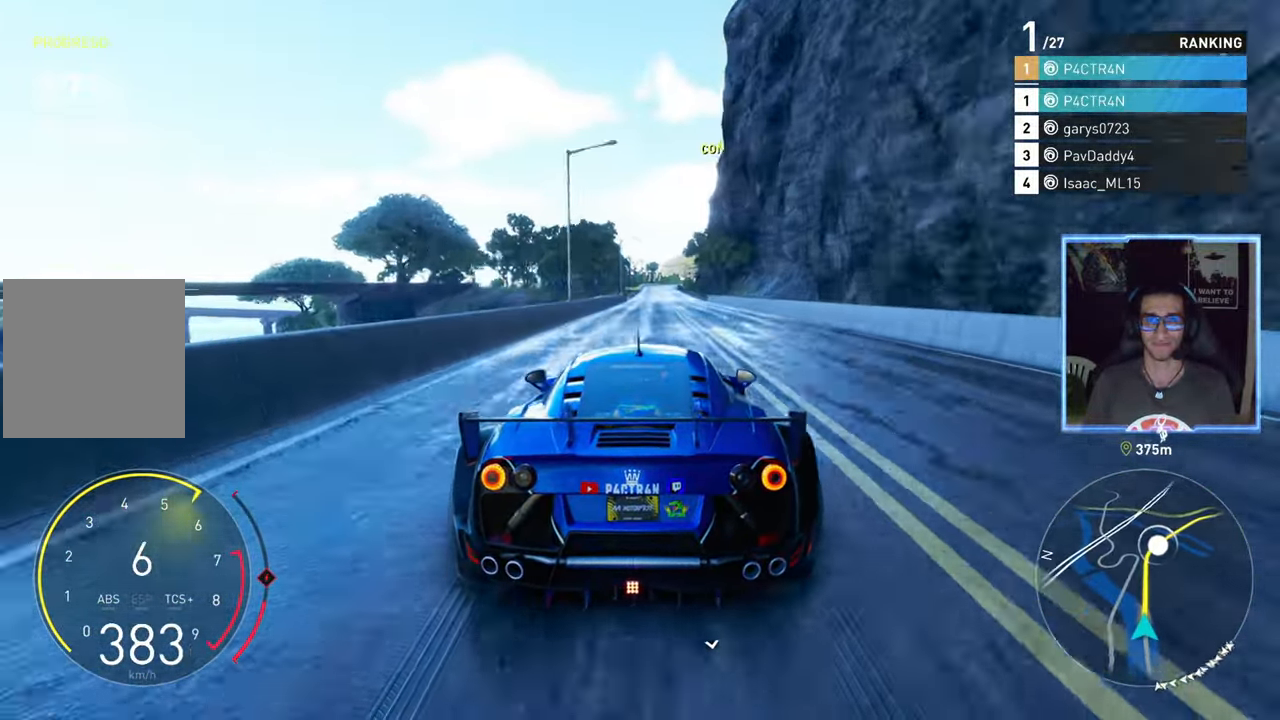
{"buttons": ["R2"], "left_stick": "center", "right_stick": "center", "events": [[200, "left_stick", "right"], [267, "left_stick", "center"]]}
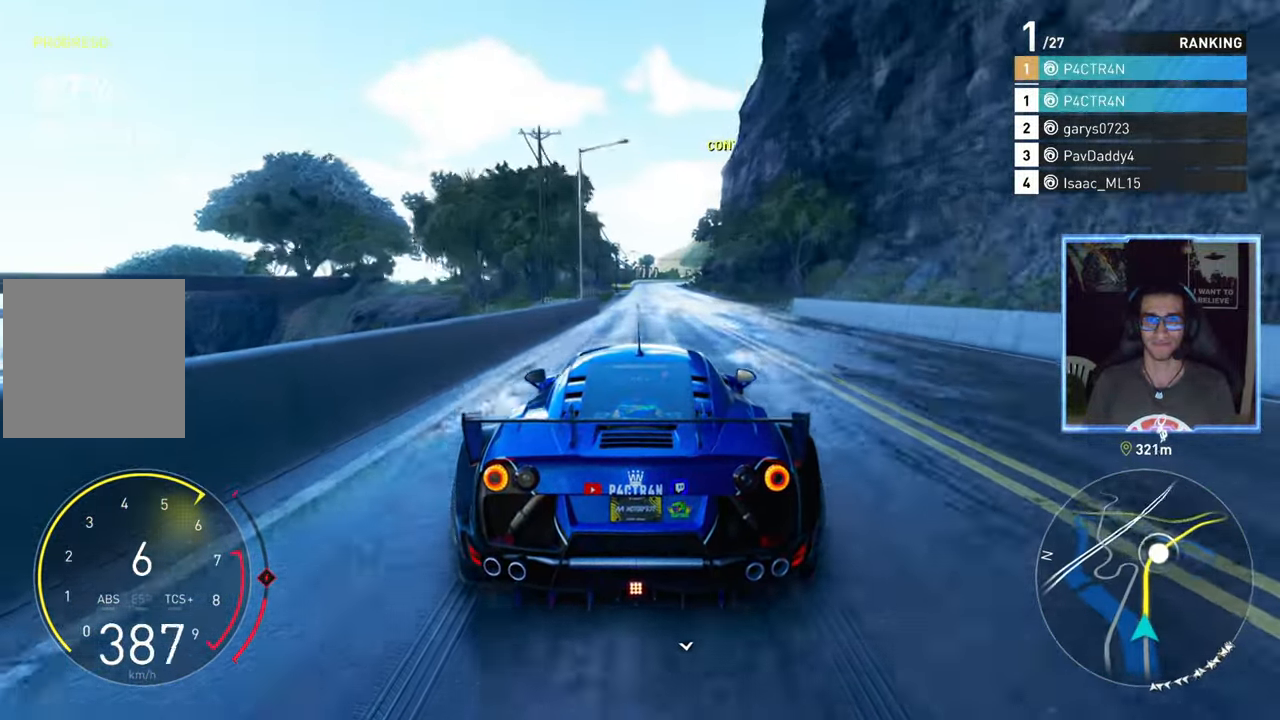
{"buttons": ["R2"], "left_stick": "center", "right_stick": "center", "events": []}
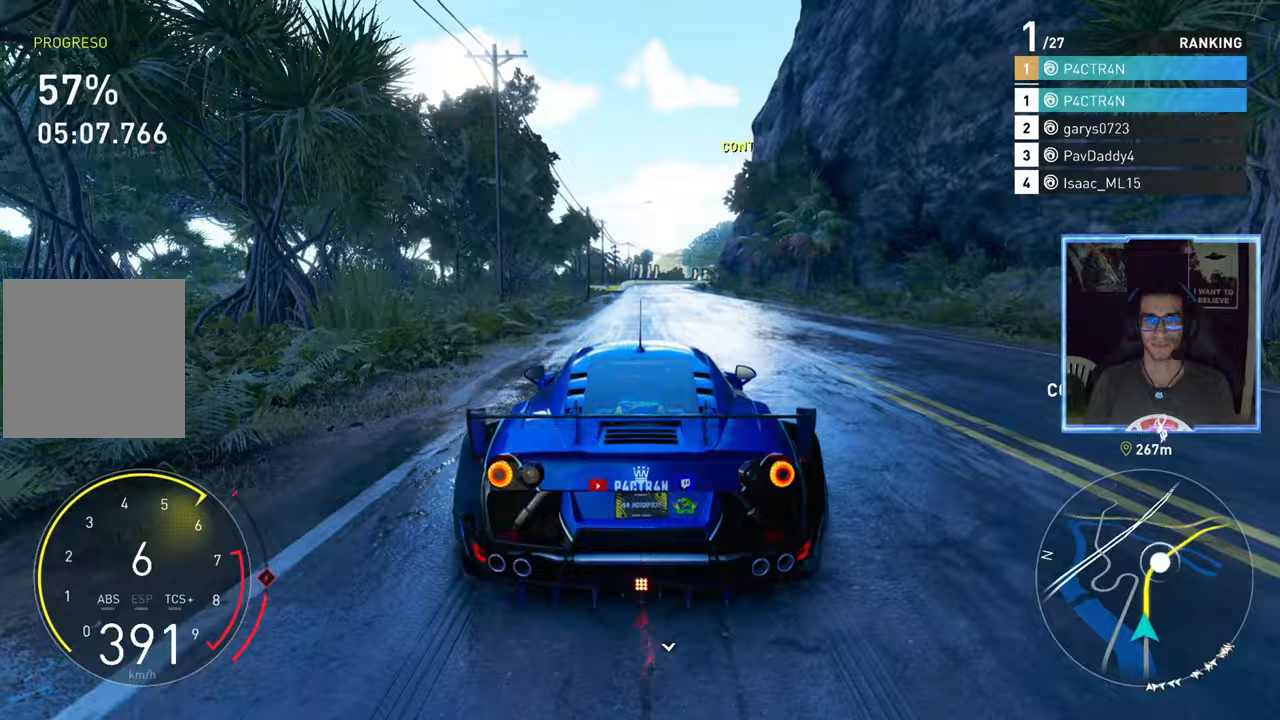
{"buttons": ["R2"], "left_stick": "center", "right_stick": "center", "events": [[217, "left_stick", "up-right"], [333, "left_stick", "center"]]}
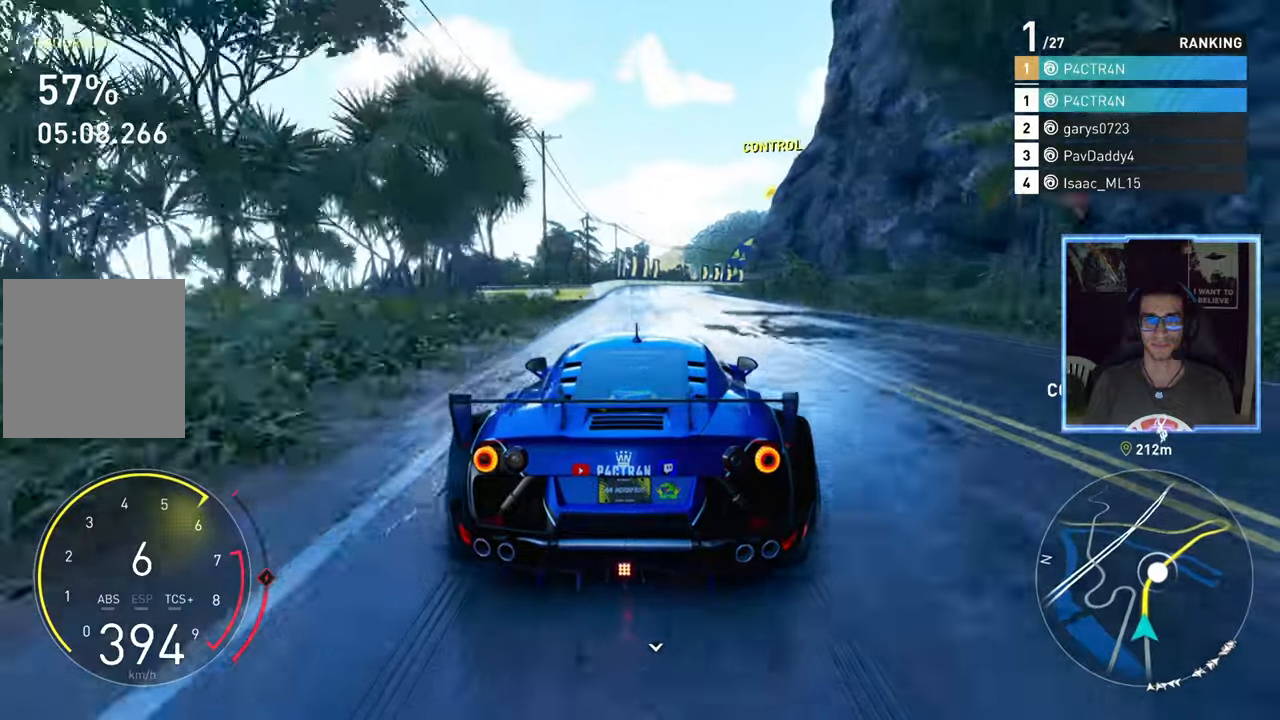
{"buttons": ["R2"], "left_stick": "right", "right_stick": "center", "events": [[167, "left_stick", "up-right"], [350, "left_stick", "center"], [467, "left_stick", "right"]]}
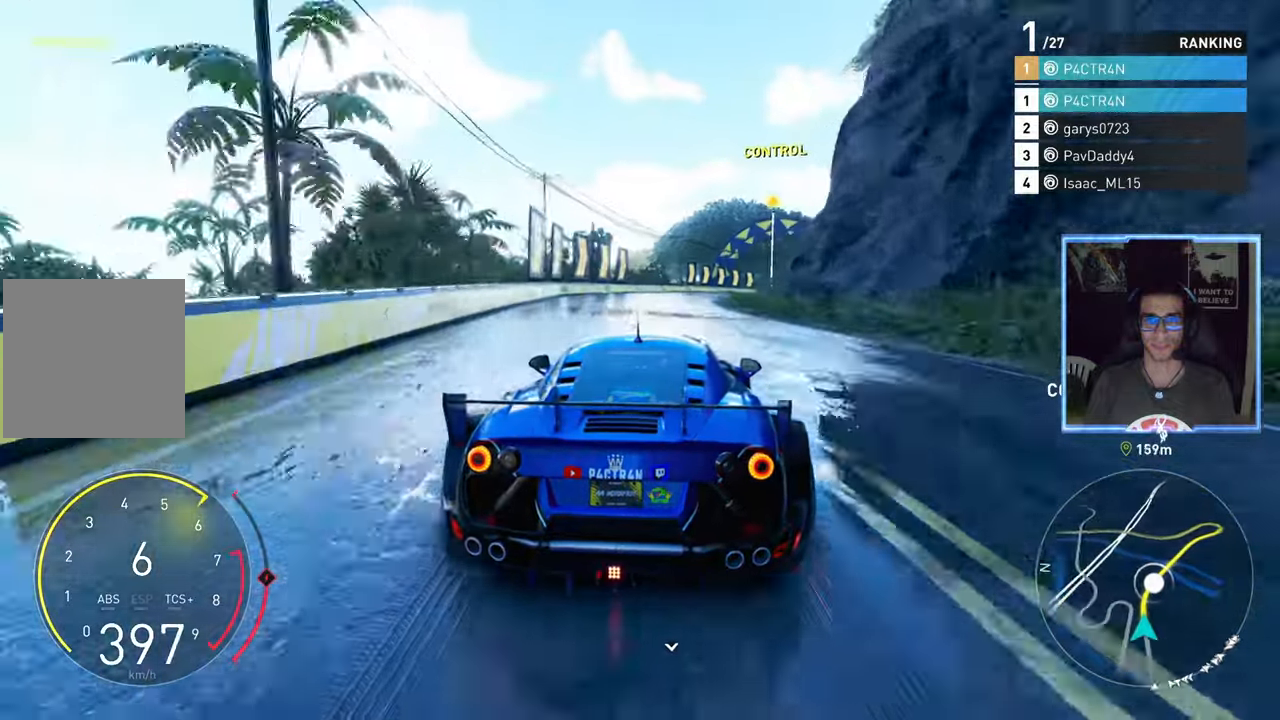
{"buttons": ["R2"], "left_stick": "right", "right_stick": "center", "events": []}
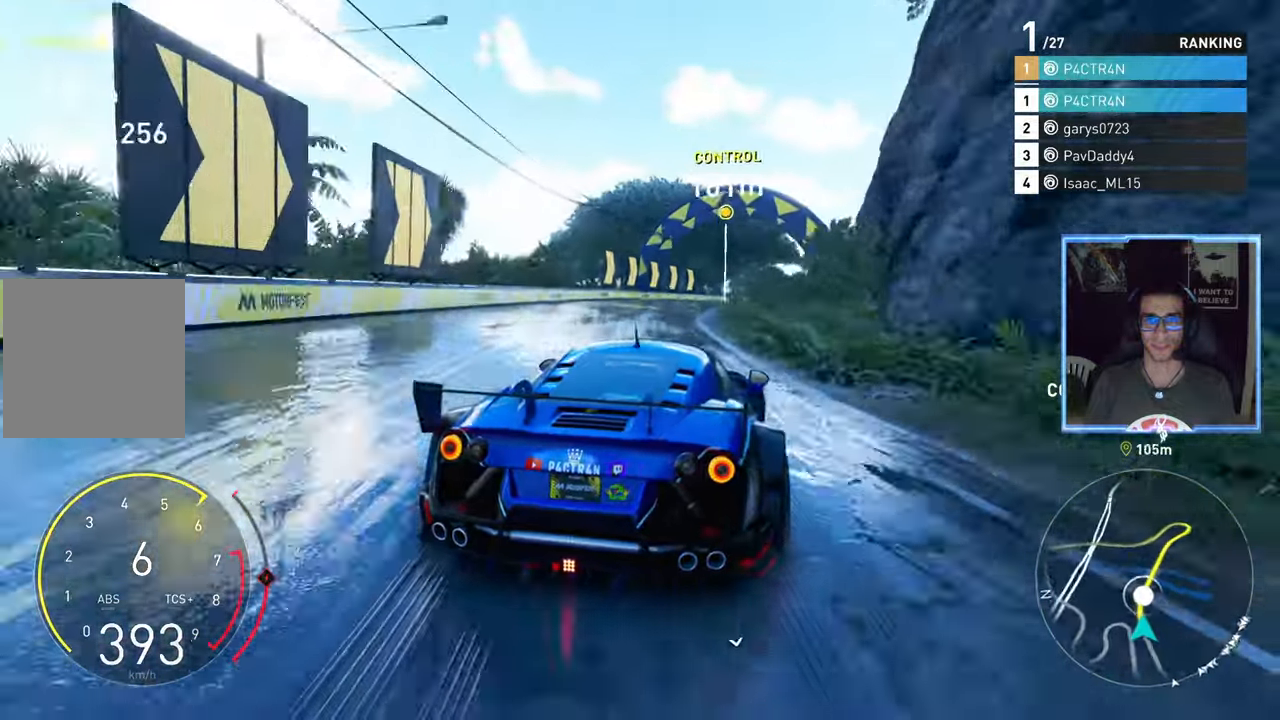
{"buttons": ["R2"], "left_stick": "right", "right_stick": "center", "events": []}
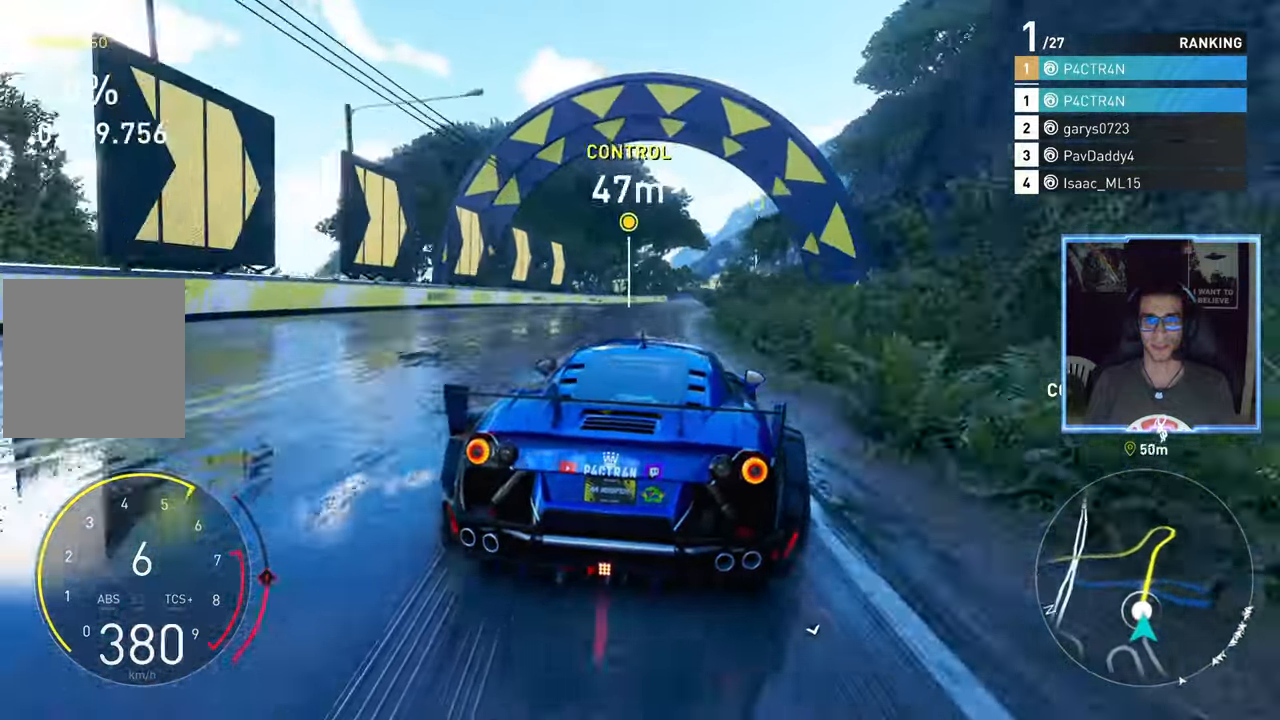
{"buttons": ["R2"], "left_stick": "center", "right_stick": "center", "events": [[133, "left_stick", "center"], [283, "left_stick", "right"], [433, "left_stick", "center"]]}
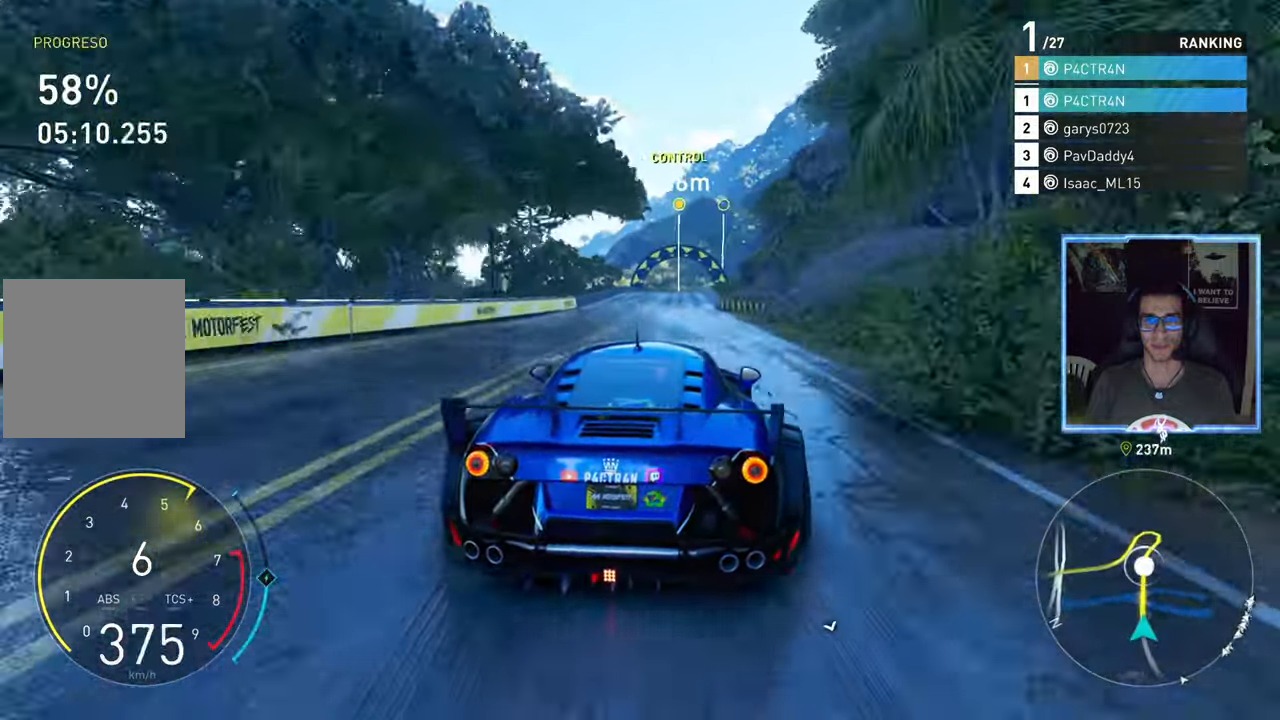
{"buttons": ["R2"], "left_stick": "center", "right_stick": "center", "events": [[167, "left_stick", "right"], [283, "left_stick", "center"]]}
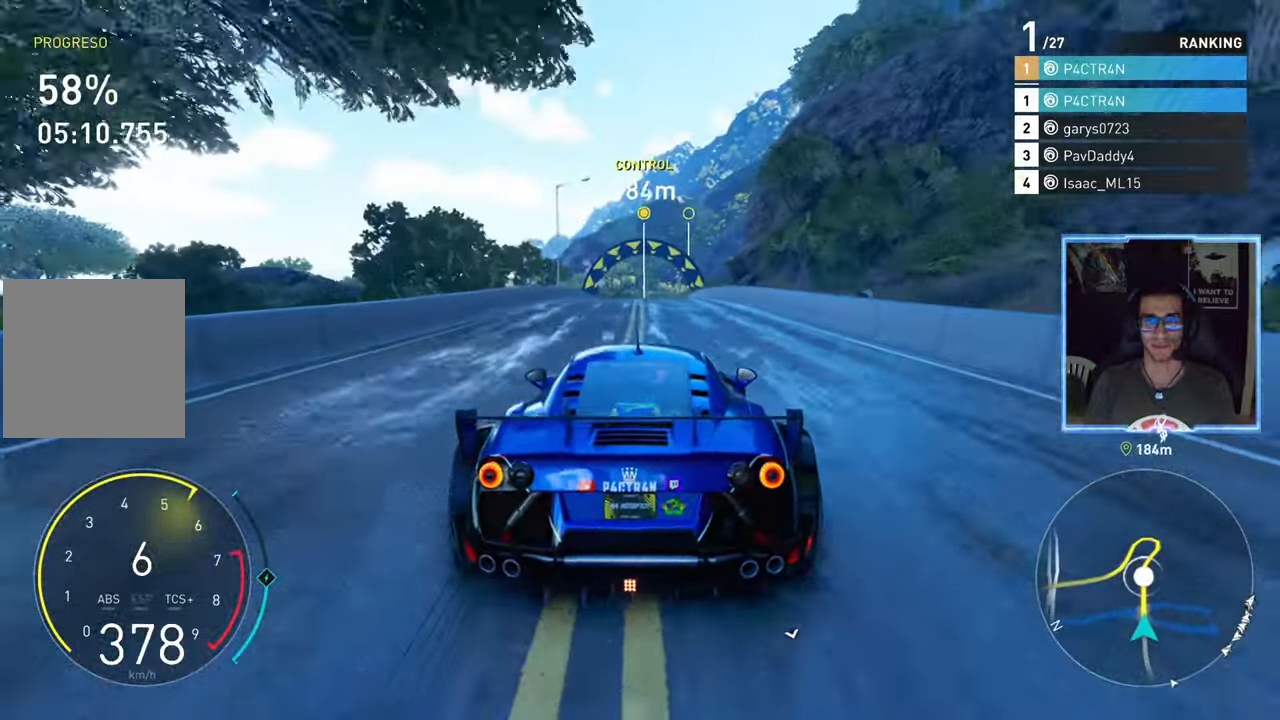
{"buttons": ["R2"], "left_stick": "center", "right_stick": "center", "events": []}
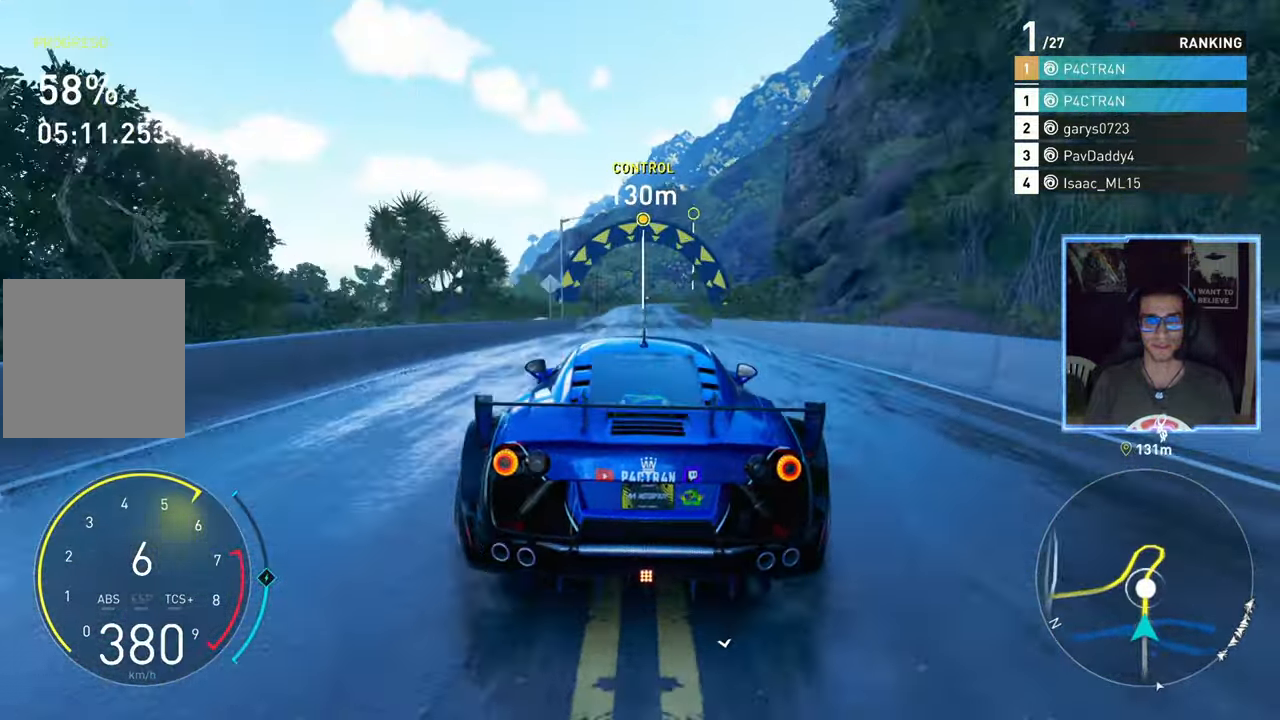
{"buttons": ["R2"], "left_stick": "center", "right_stick": "center", "events": [[367, "left_stick", "right"], [500, "left_stick", "center"]]}
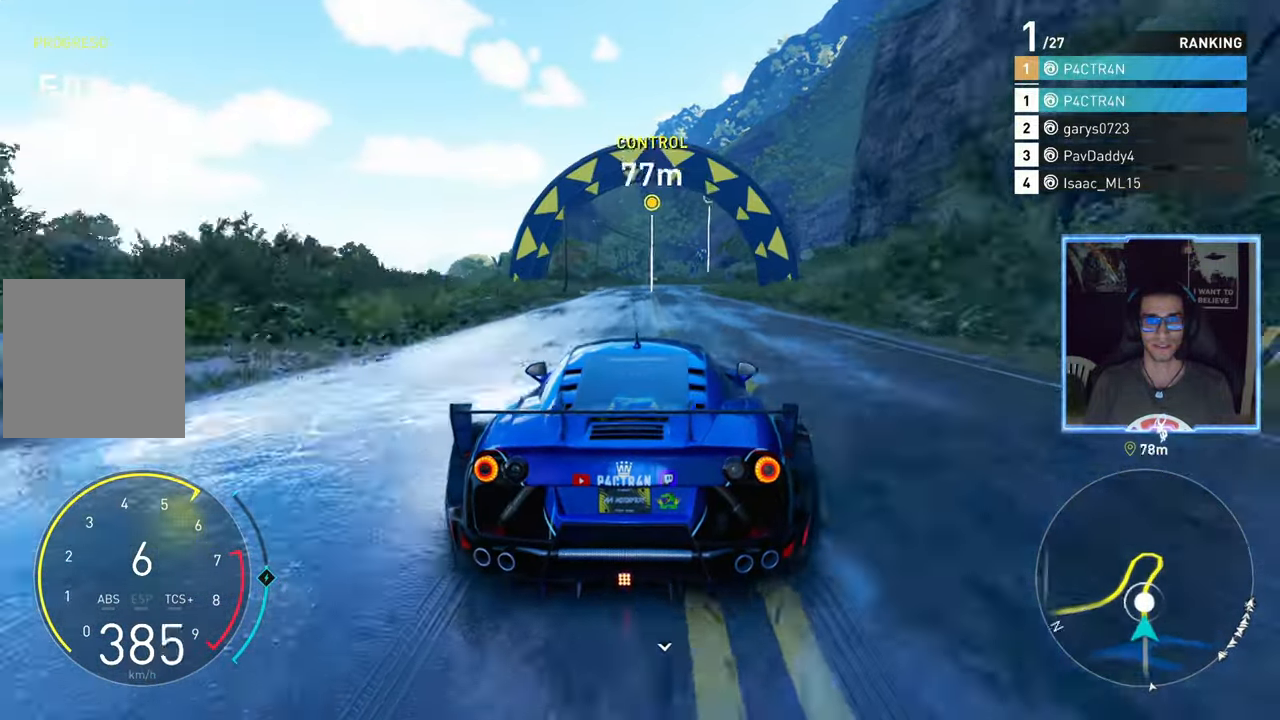
{"buttons": ["R2"], "left_stick": "center", "right_stick": "center", "events": [[200, "left_stick", "up-right"], [350, "left_stick", "center"]]}
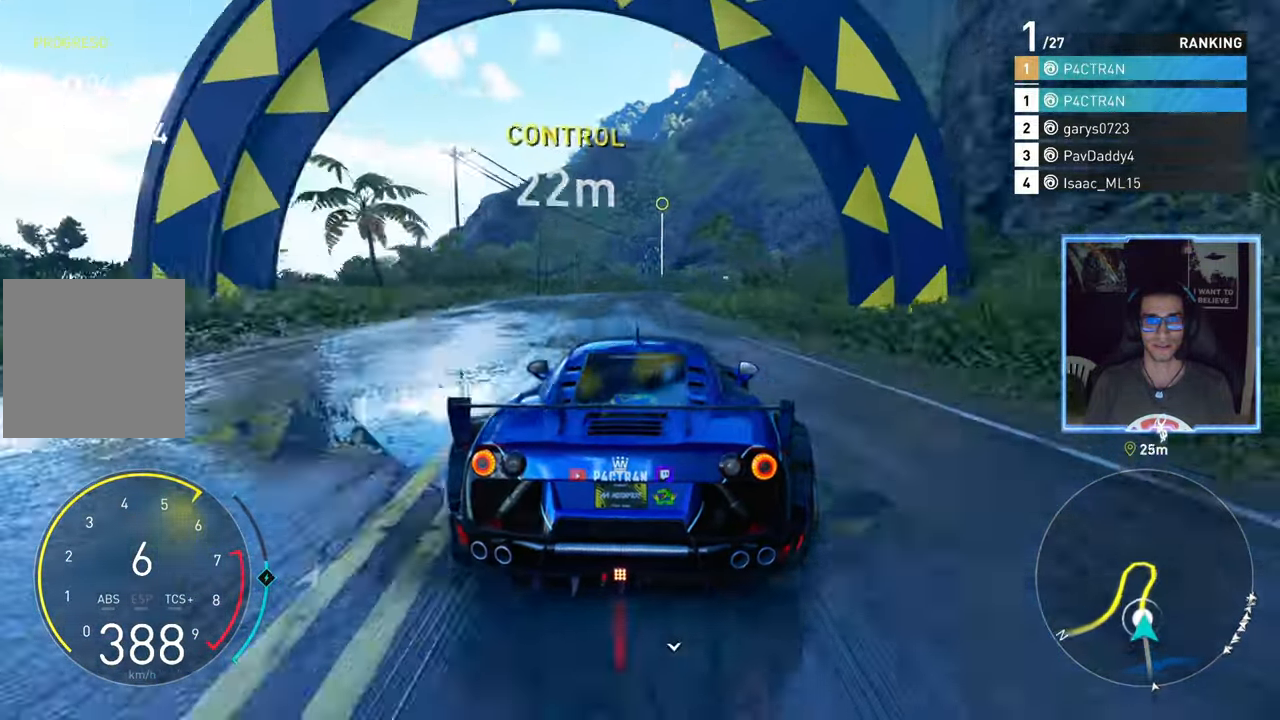
{"buttons": [], "left_stick": "right", "right_stick": "center", "events": [[100, "left_stick", "right"], [317, "R2", "up"]]}
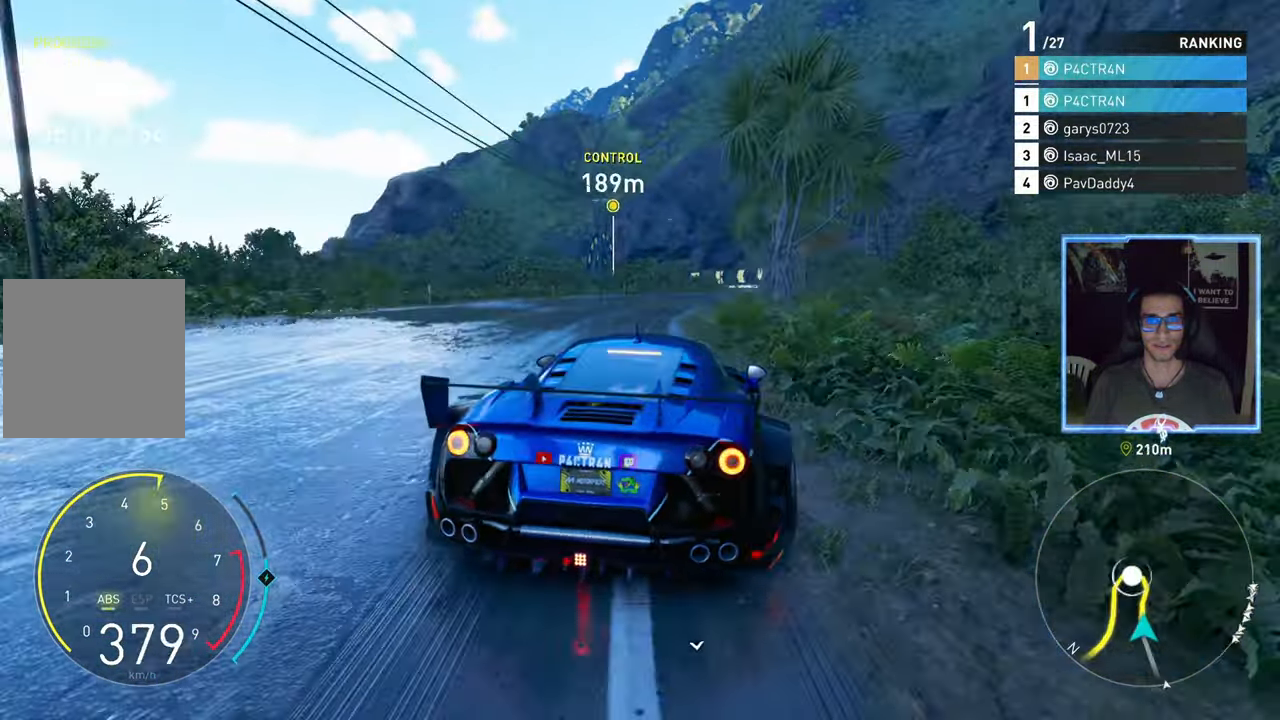
{"buttons": [], "left_stick": "center", "right_stick": "center", "events": [[50, "left_stick", "center"]]}
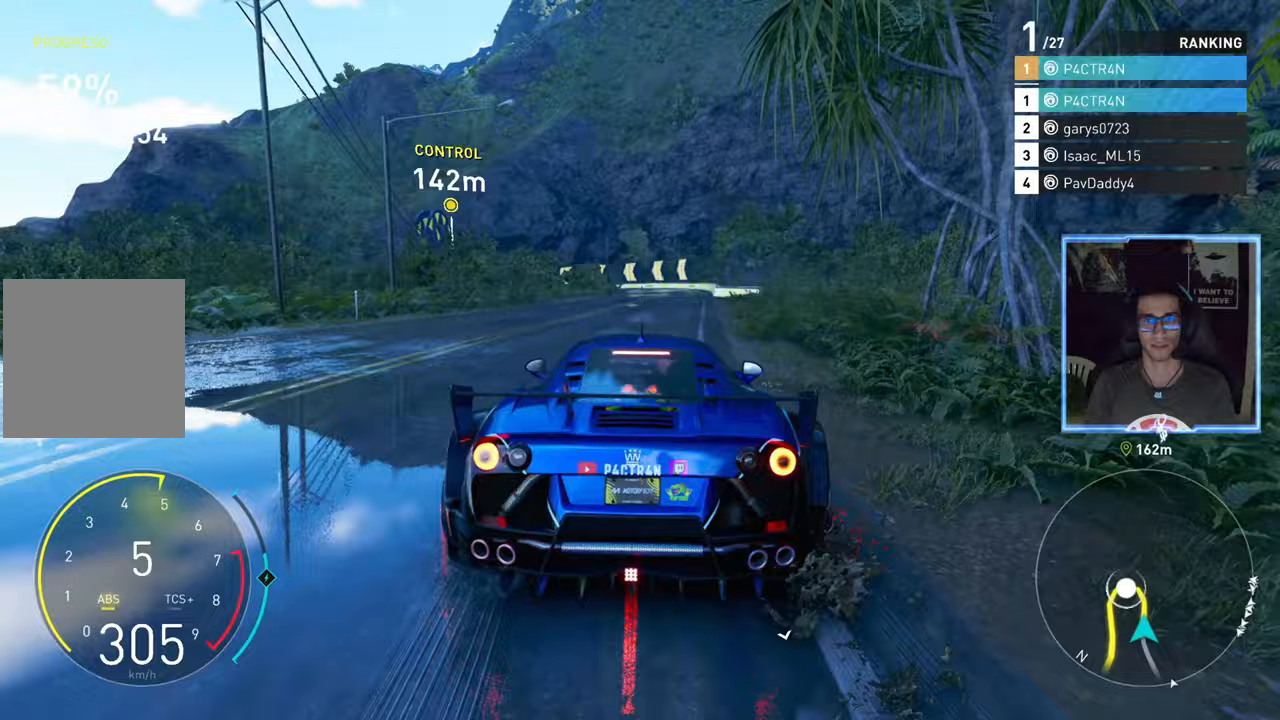
{"buttons": [], "left_stick": "left", "right_stick": "center", "events": [[133, "left_stick", "right"], [267, "left_stick", "center"], [417, "left_stick", "left"]]}
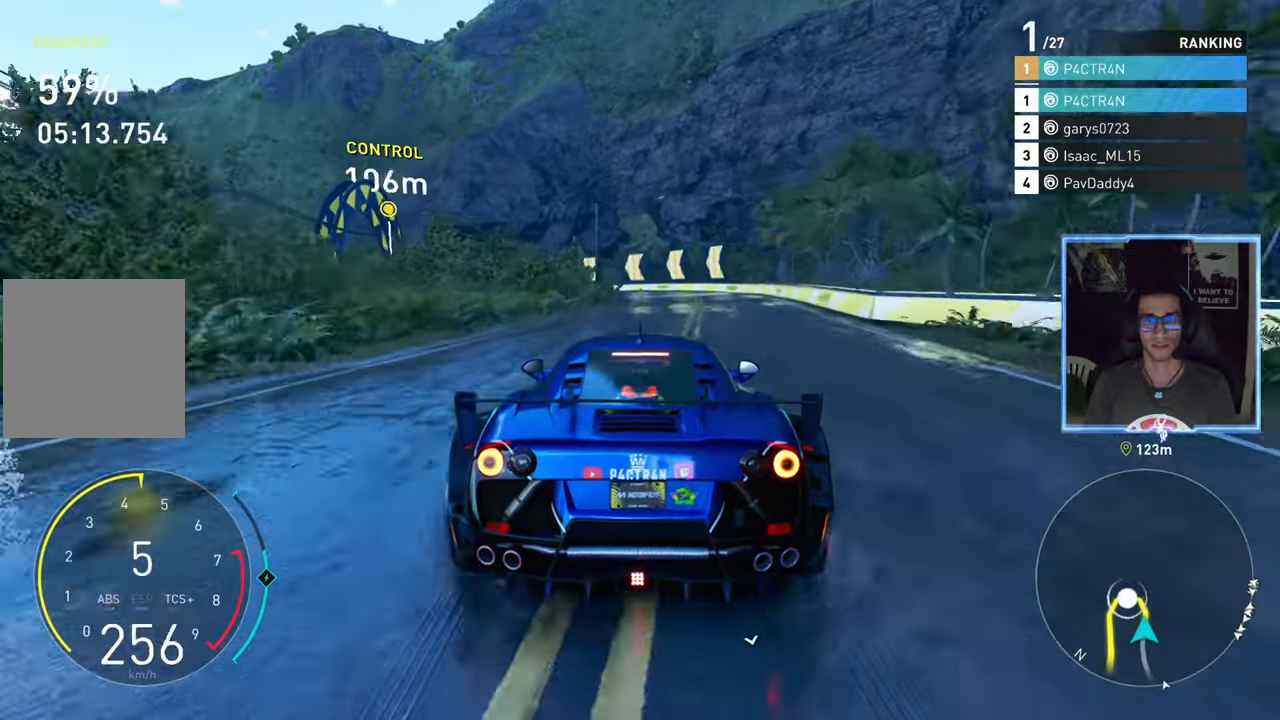
{"buttons": [], "left_stick": "center", "right_stick": "center", "events": [[17, "left_stick", "center"], [333, "left_stick", "down-left"], [417, "left_stick", "center"]]}
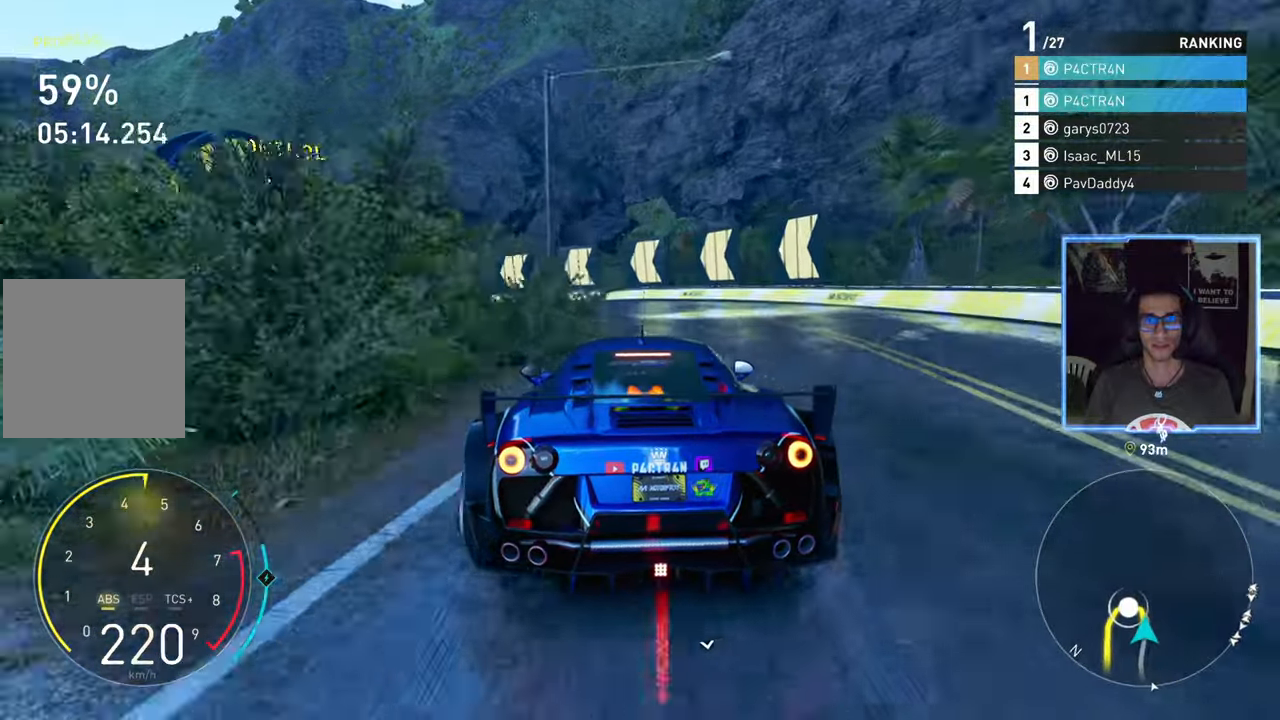
{"buttons": [], "left_stick": "left", "right_stick": "center", "events": [[317, "left_stick", "left"]]}
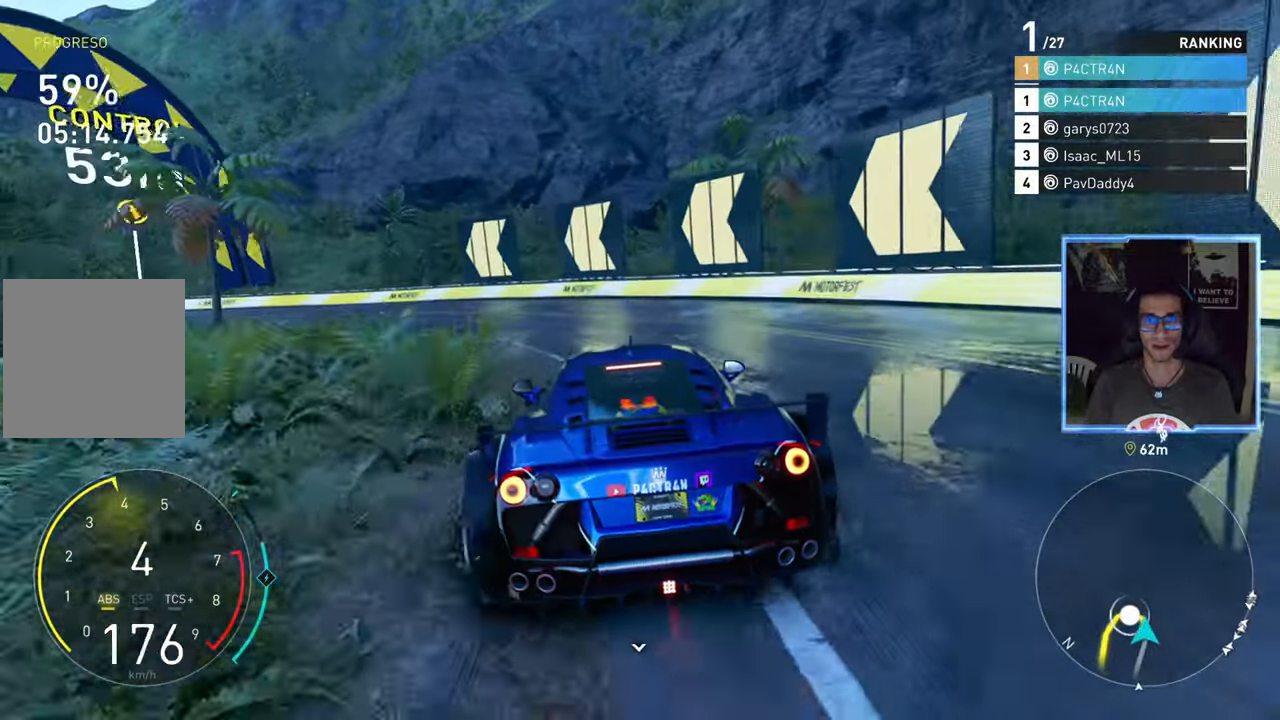
{"buttons": [], "left_stick": "down-left", "right_stick": "center", "events": [[150, "left_stick", "down-left"], [333, "left_stick", "center"], [417, "left_stick", "down-left"]]}
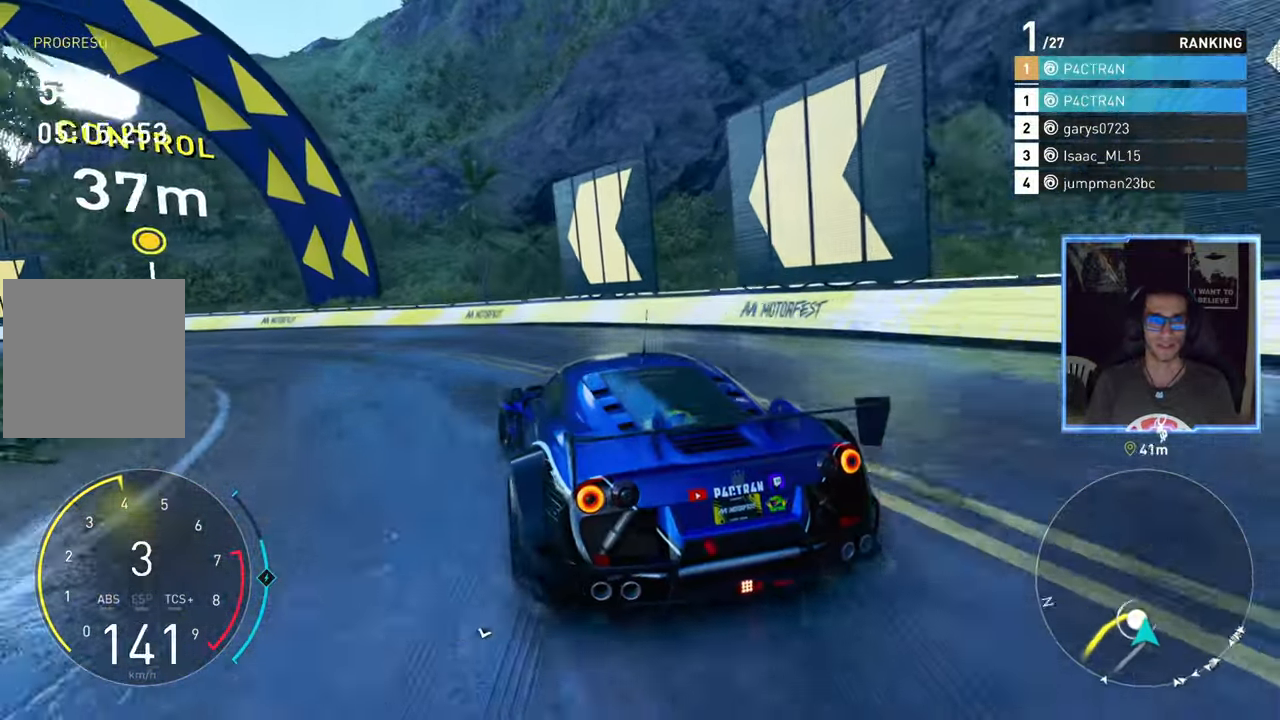
{"buttons": [], "left_stick": "down-left", "right_stick": "center", "events": []}
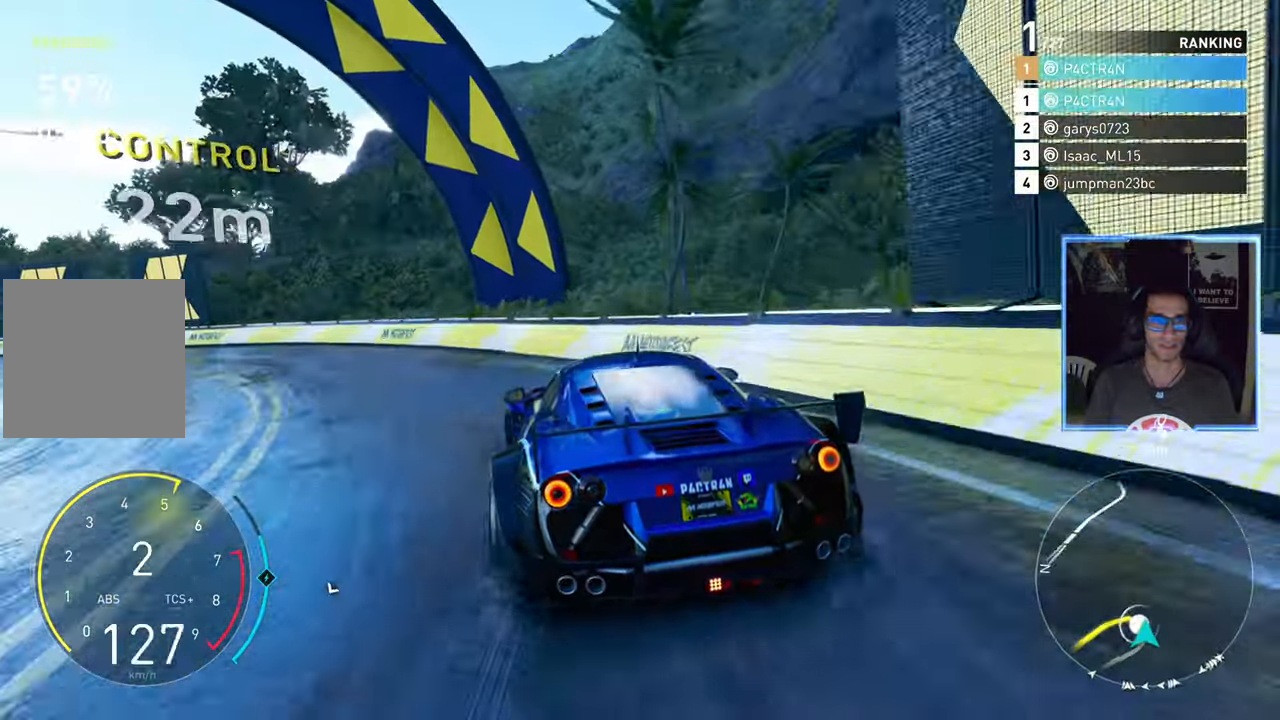
{"buttons": ["R2"], "left_stick": "down-left", "right_stick": "center", "events": [[233, "R2", "down"]]}
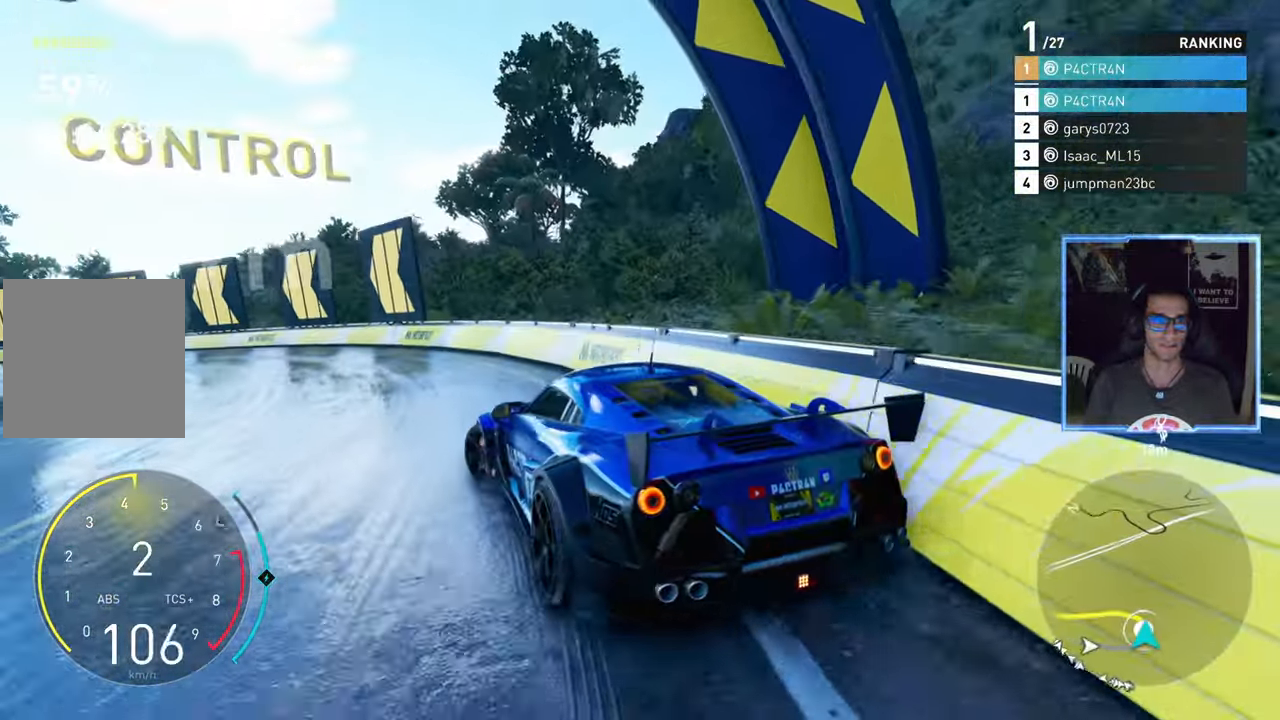
{"buttons": ["R2"], "left_stick": "center", "right_stick": "center", "events": [[133, "left_stick", "center"], [350, "left_stick", "right"], [500, "left_stick", "center"]]}
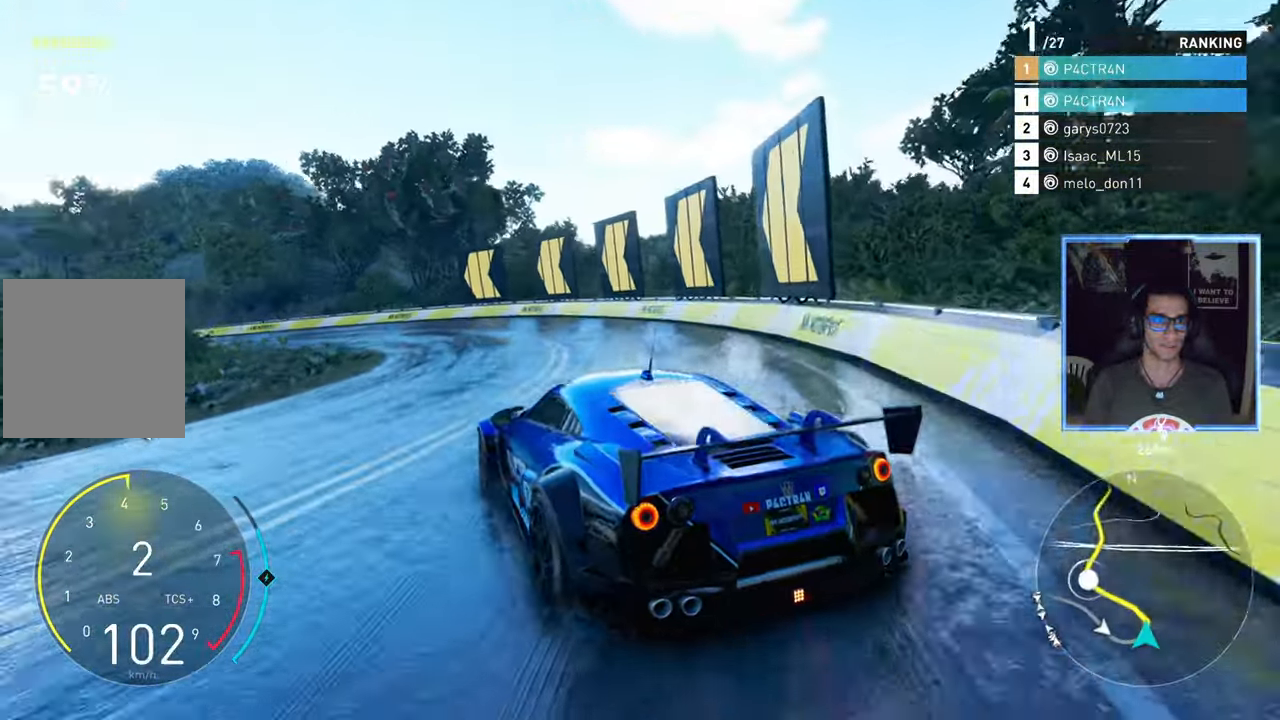
{"buttons": ["R2"], "left_stick": "left", "right_stick": "center", "events": [[217, "left_stick", "left"]]}
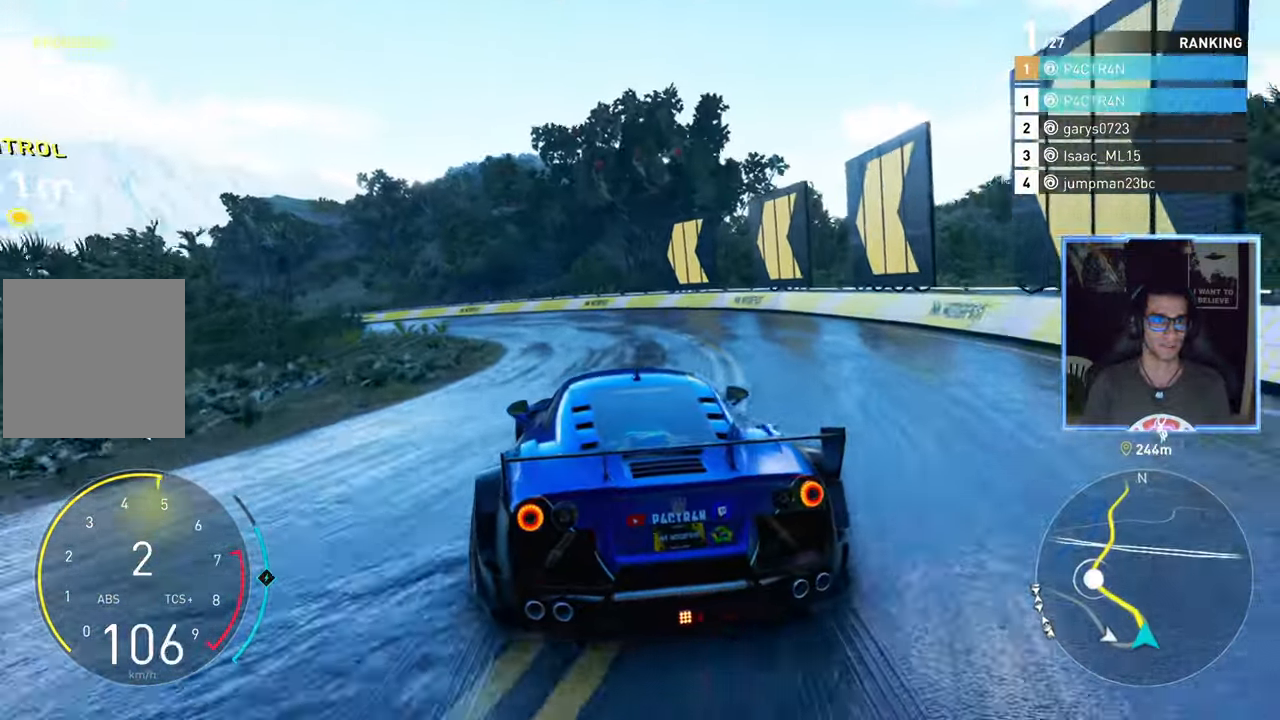
{"buttons": ["R2"], "left_stick": "center", "right_stick": "center", "events": [[50, "left_stick", "center"], [167, "left_stick", "left"], [300, "left_stick", "center"]]}